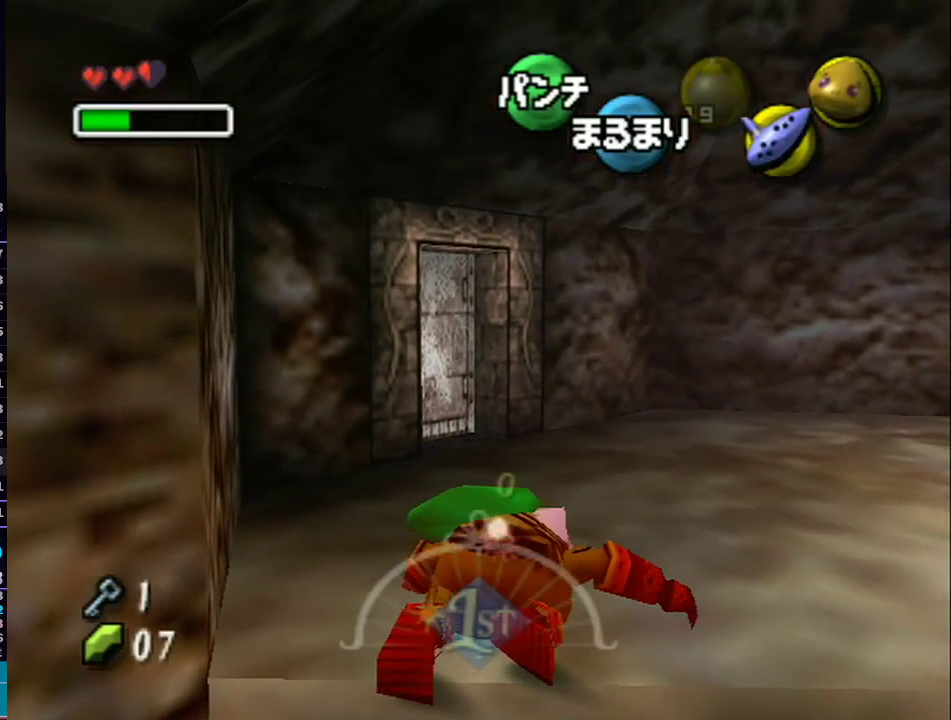
Gameplay with a controller (Nintendo layout); each line is a JSON object with the inputs held at the frame after it. "events" lists button and stick changes between this image and that frame as [ms after this image, input, new state], when the widget could be followed in between. Not read: L3 R3.
{"buttons": ["L1"], "left_stick": "up", "right_stick": "center", "events": []}
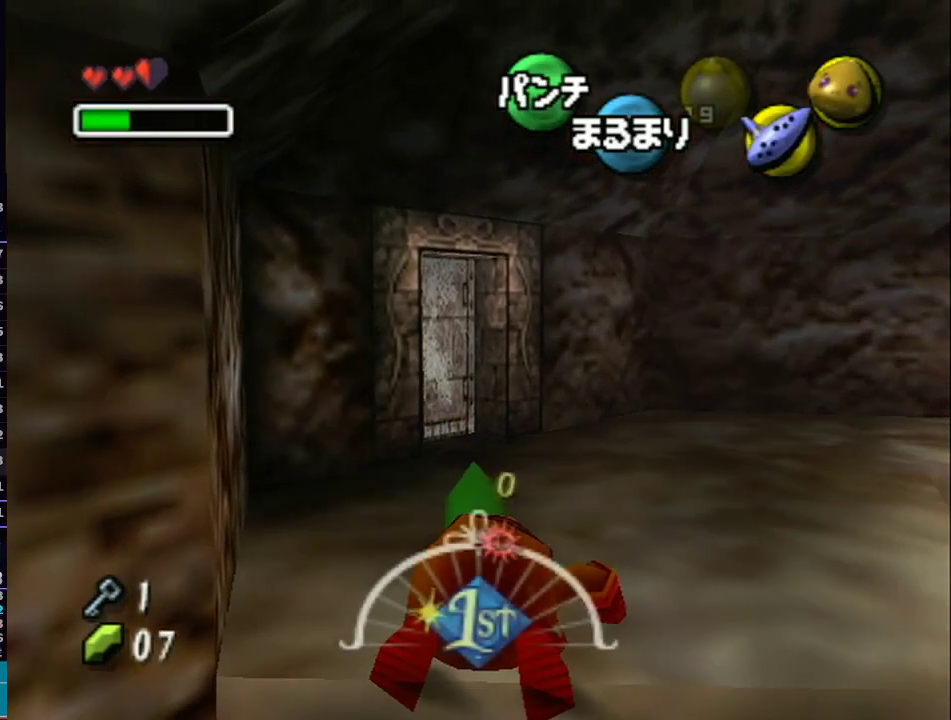
{"buttons": ["A", "L1"], "left_stick": "up", "right_stick": "center", "events": [[467, "A", "down"]]}
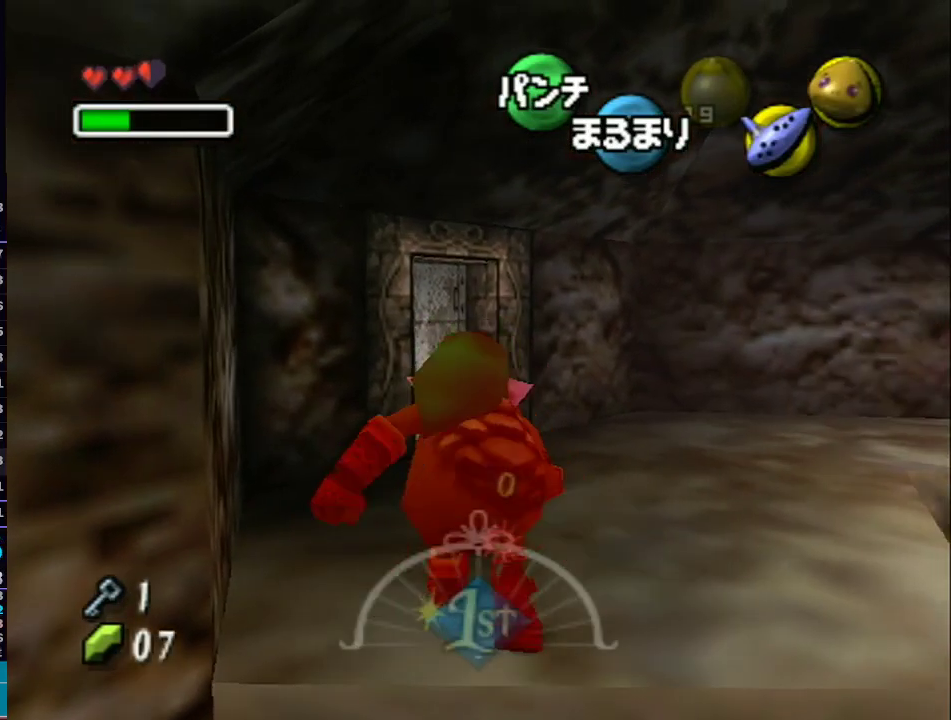
{"buttons": ["L1"], "left_stick": "up", "right_stick": "center", "events": [[467, "A", "up"]]}
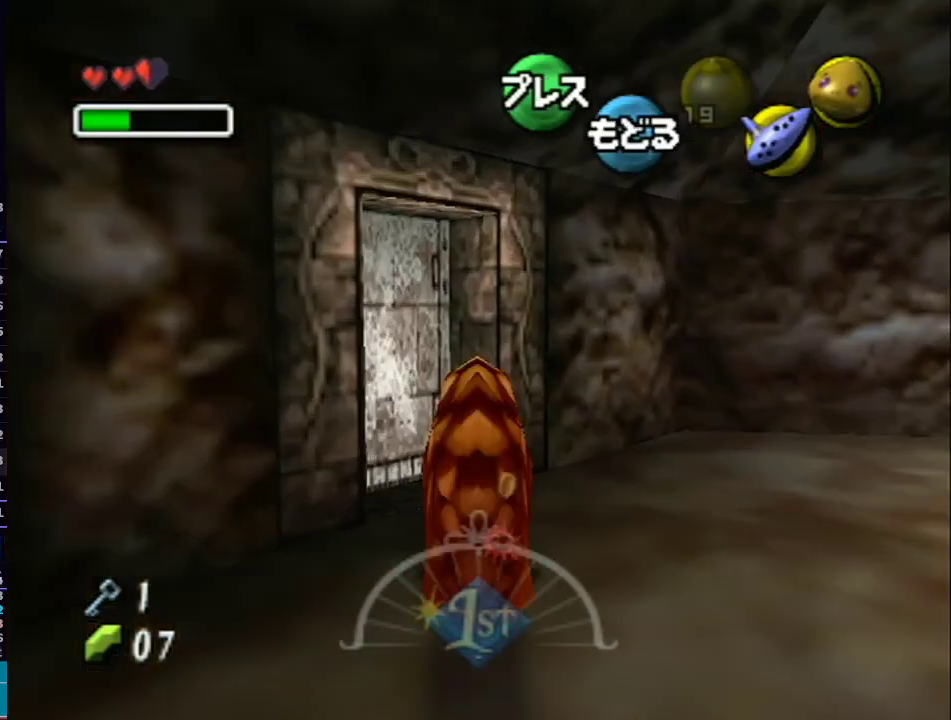
{"buttons": ["A"], "left_stick": "center", "right_stick": "center", "events": [[17, "left_stick", "up-left"], [233, "A", "down"], [333, "A", "up"], [367, "L1", "up"], [433, "A", "down"], [467, "left_stick", "center"]]}
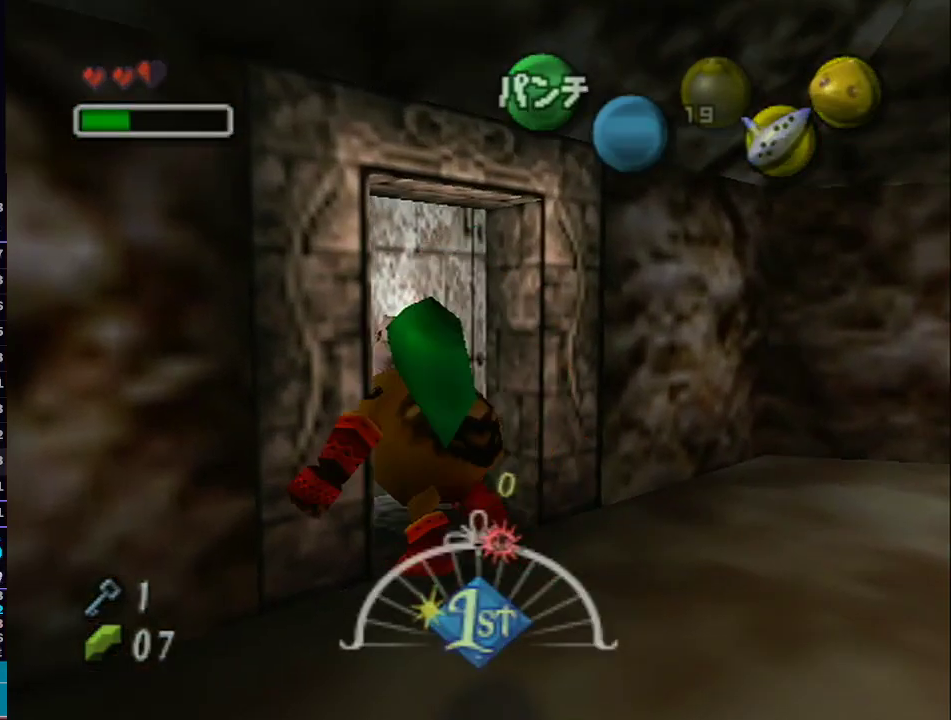
{"buttons": [], "left_stick": "up-right", "right_stick": "center", "events": [[33, "A", "up"], [150, "left_stick", "up-right"]]}
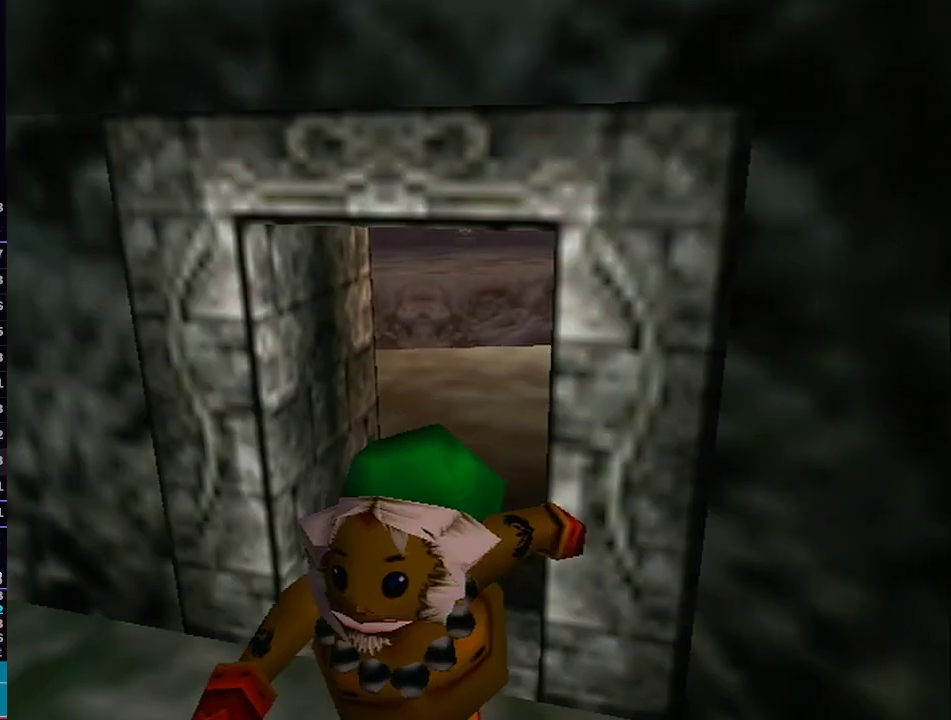
{"buttons": [], "left_stick": "up-right", "right_stick": "center", "events": [[183, "X", "down"], [200, "X", "up"], [267, "X", "down"], [333, "X", "up"], [400, "X", "down"], [500, "X", "up"]]}
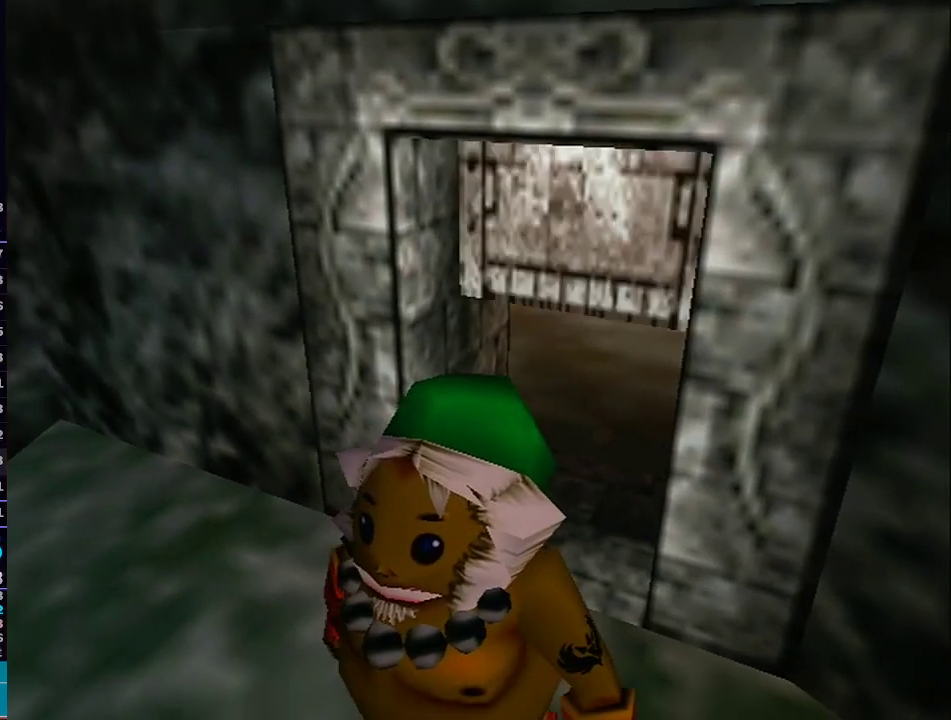
{"buttons": ["X"], "left_stick": "up-right", "right_stick": "center", "events": [[33, "X", "down"], [83, "X", "up"], [183, "X", "down"], [217, "X", "up"], [267, "X", "down"], [300, "X", "up"], [367, "X", "down"], [383, "X", "up"], [483, "X", "down"]]}
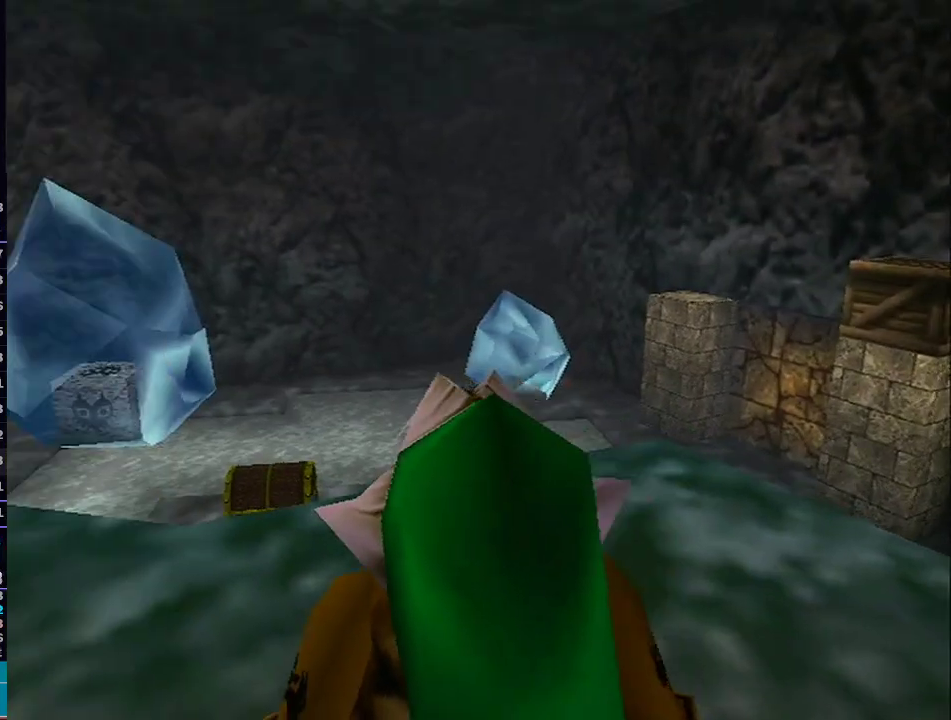
{"buttons": [], "left_stick": "up-right", "right_stick": "center", "events": [[17, "X", "up"], [83, "X", "down"], [150, "X", "up"], [200, "X", "down"], [267, "X", "up"], [300, "X", "down"], [367, "X", "up"], [433, "X", "down"], [500, "X", "up"]]}
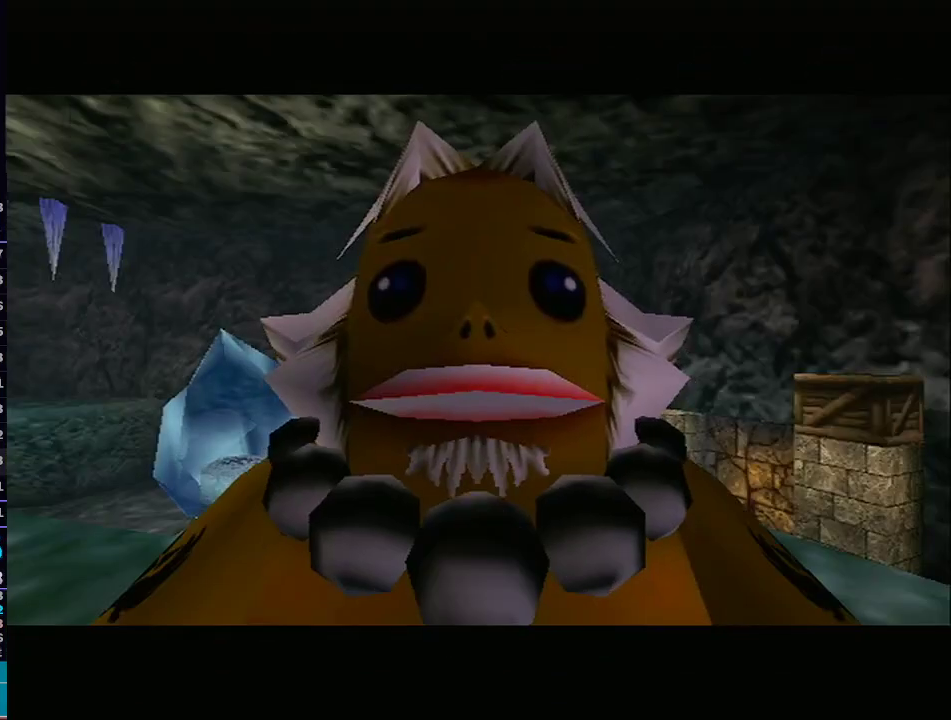
{"buttons": [], "left_stick": "up-right", "right_stick": "center", "events": [[50, "X", "down"], [117, "X", "up"]]}
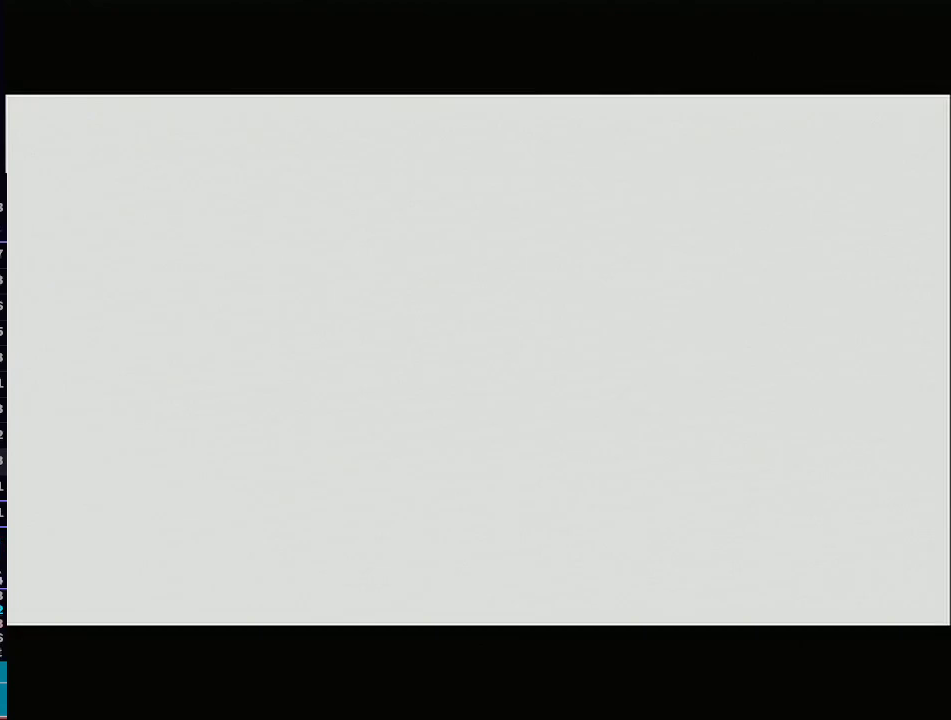
{"buttons": [], "left_stick": "up-right", "right_stick": "center", "events": []}
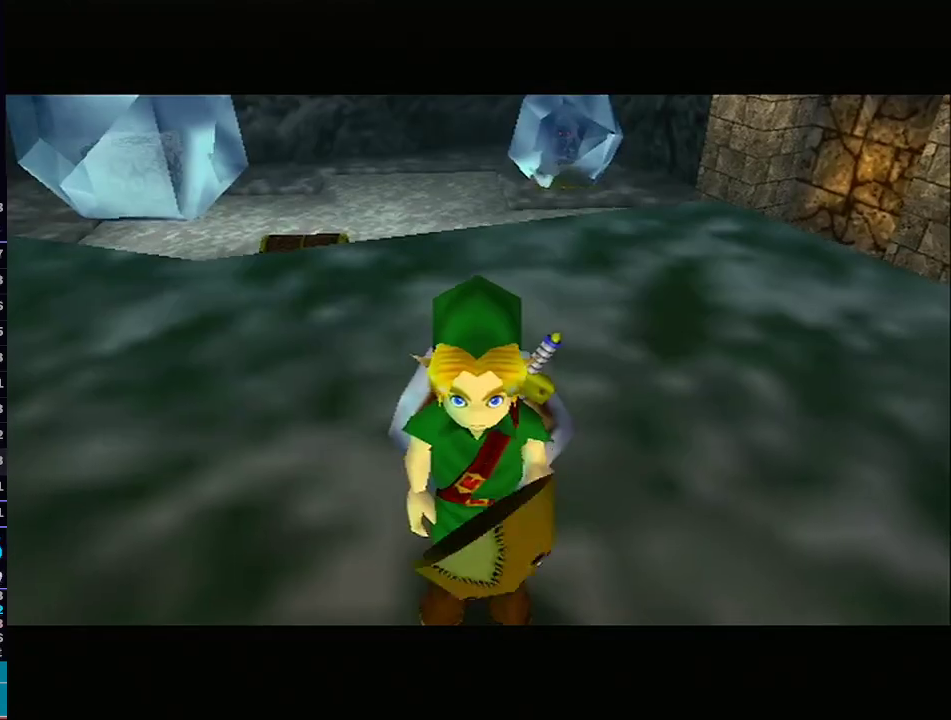
{"buttons": [], "left_stick": "up-right", "right_stick": "center", "events": [[117, "Y", "down"], [217, "Y", "up"]]}
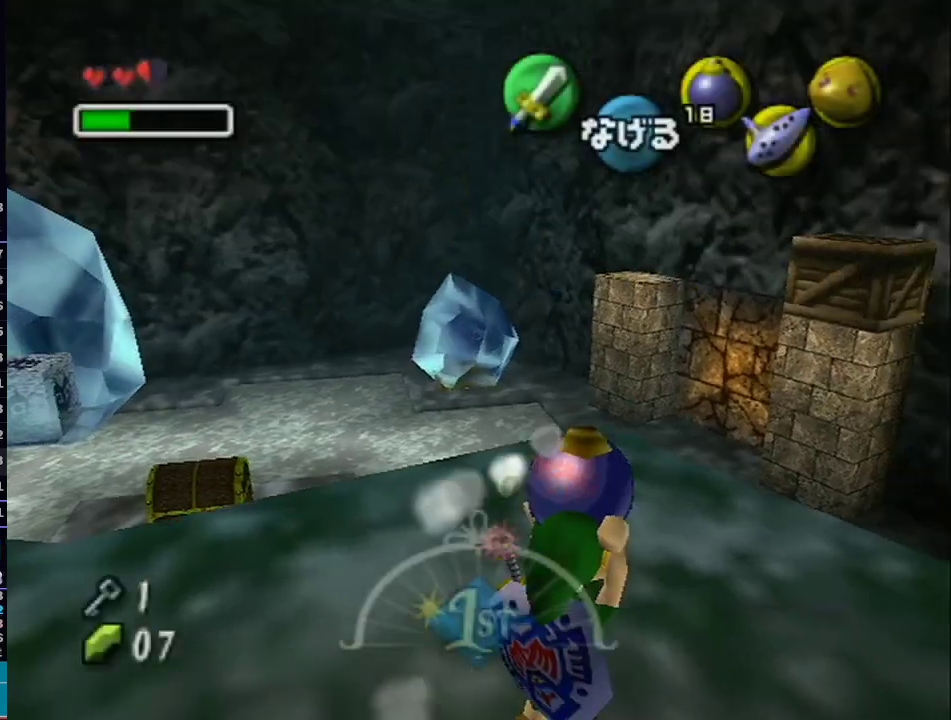
{"buttons": ["L1"], "left_stick": "up-right", "right_stick": "center", "events": [[117, "L1", "down"]]}
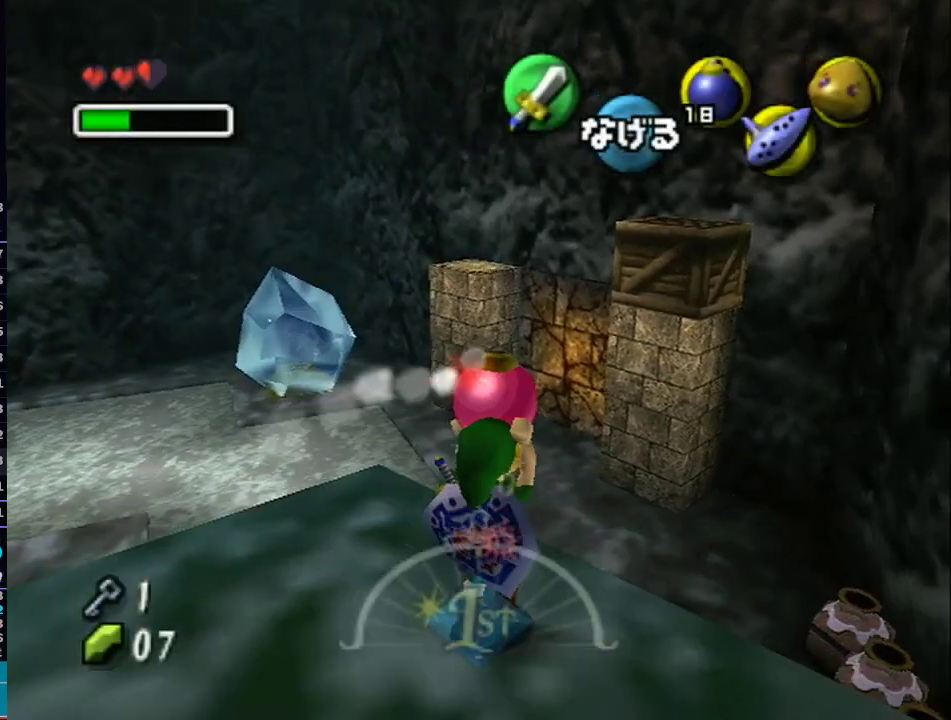
{"buttons": ["L1"], "left_stick": "up", "right_stick": "center", "events": [[67, "left_stick", "up"]]}
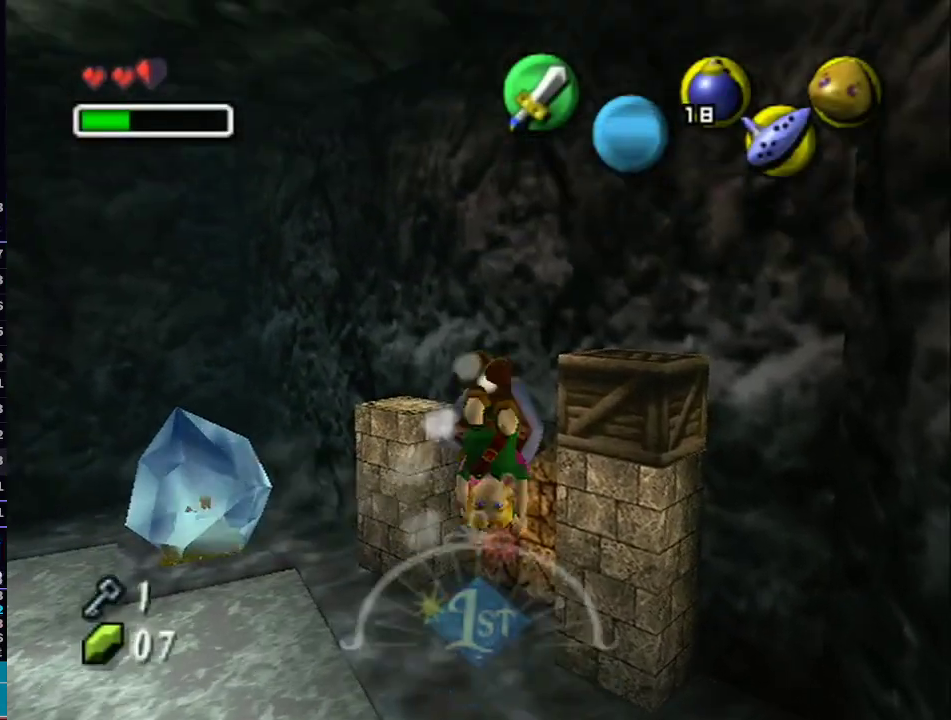
{"buttons": ["L1"], "left_stick": "up", "right_stick": "center", "events": []}
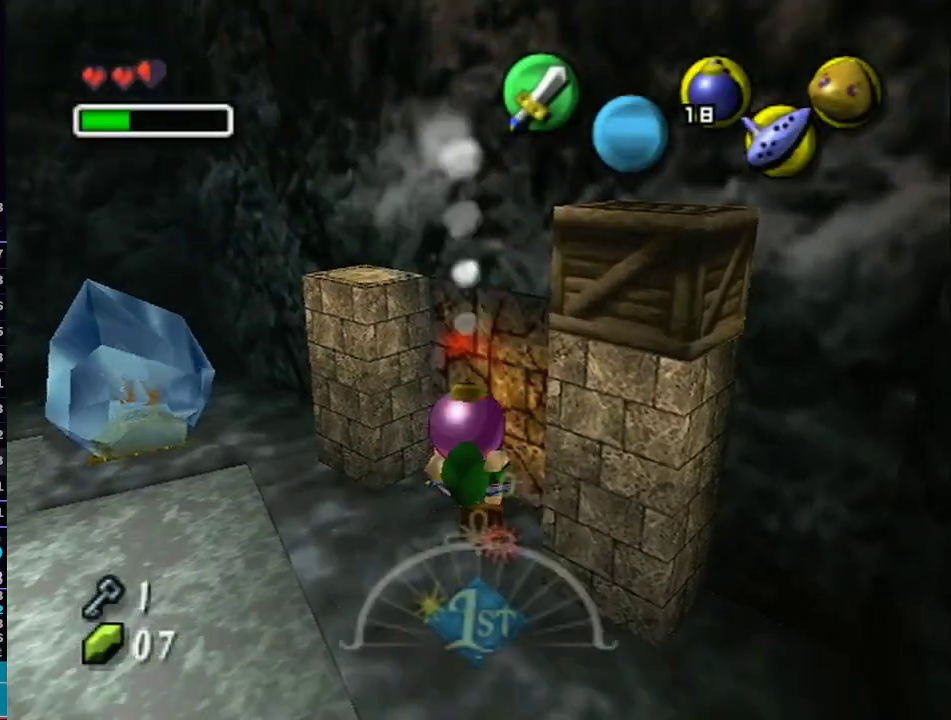
{"buttons": ["L1"], "left_stick": "up", "right_stick": "center", "events": []}
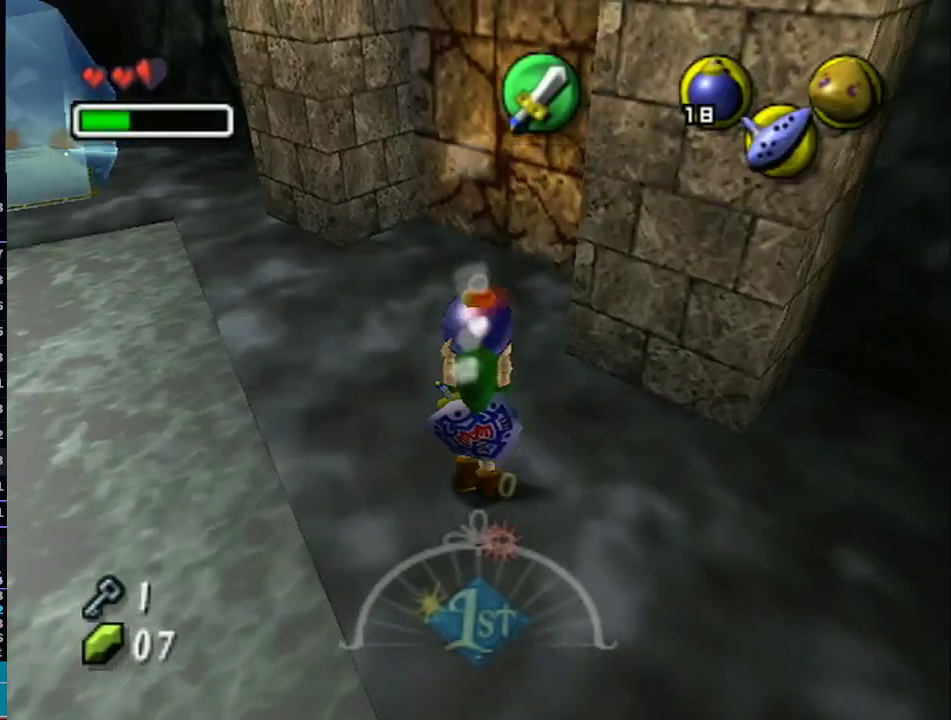
{"buttons": [], "left_stick": "up", "right_stick": "center", "events": [[117, "L1", "up"]]}
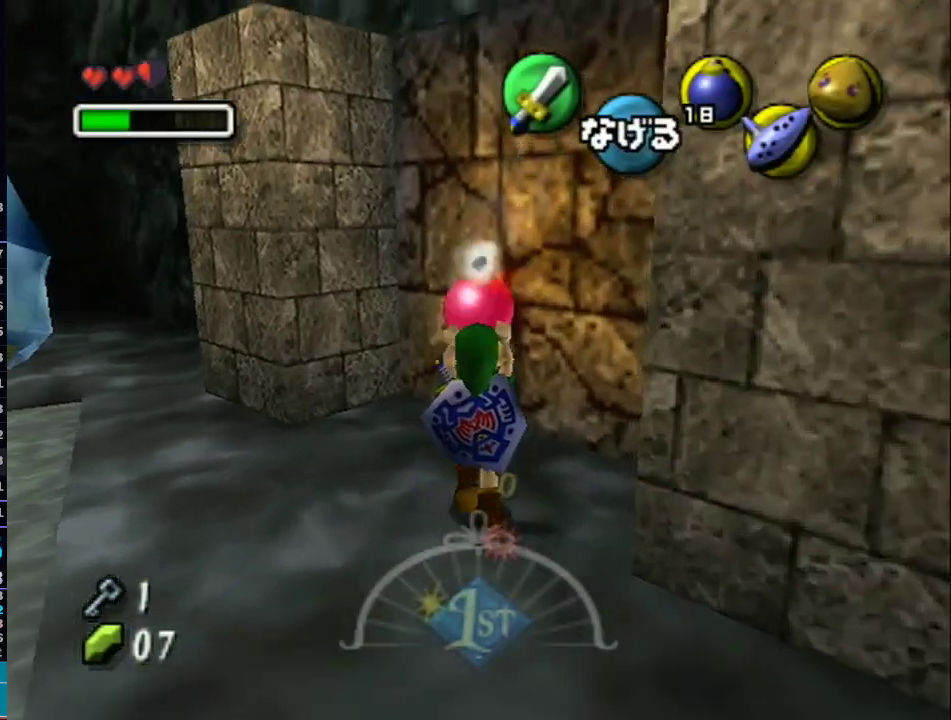
{"buttons": ["R1"], "left_stick": "down-left", "right_stick": "center", "events": [[117, "left_stick", "up-right"], [267, "left_stick", "center"], [433, "left_stick", "down-left"], [483, "R1", "down"]]}
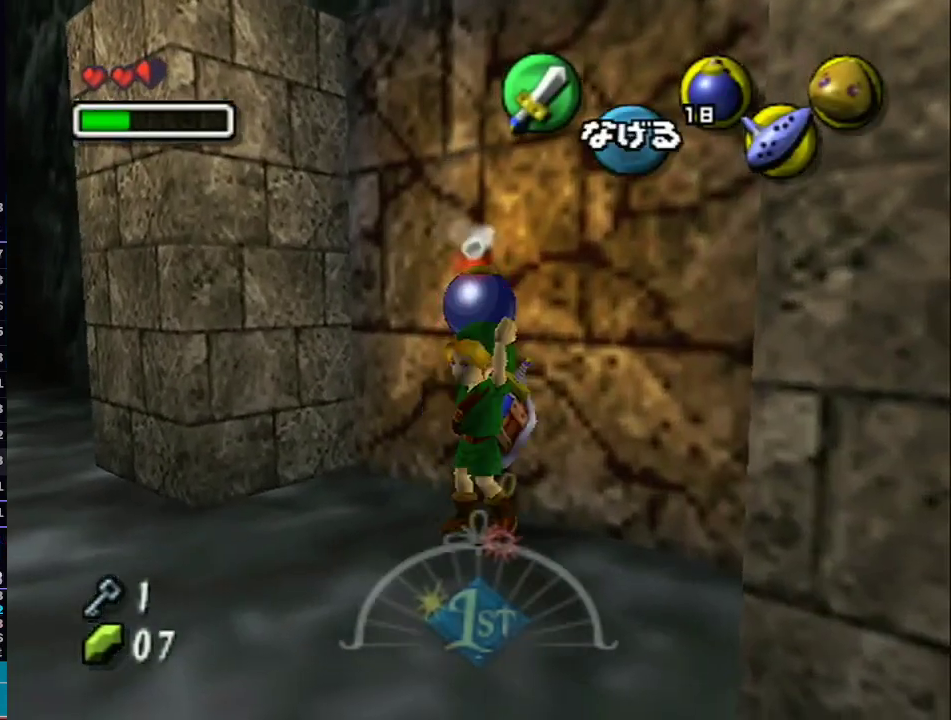
{"buttons": ["R1"], "left_stick": "center", "right_stick": "center", "events": [[50, "left_stick", "center"]]}
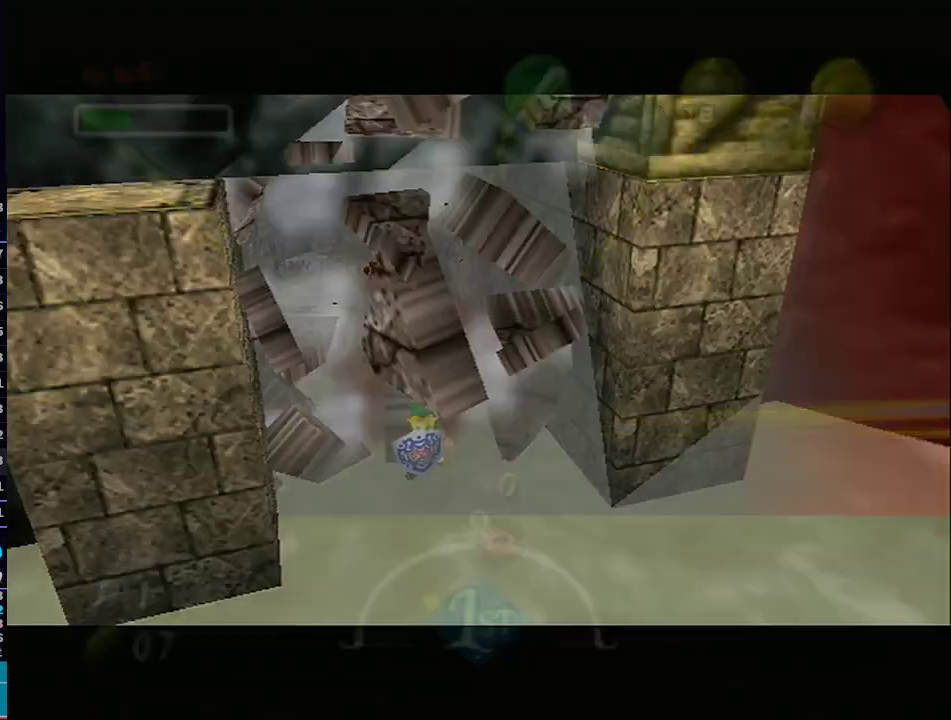
{"buttons": [], "left_stick": "up", "right_stick": "center", "events": [[300, "left_stick", "up"], [333, "R1", "up"]]}
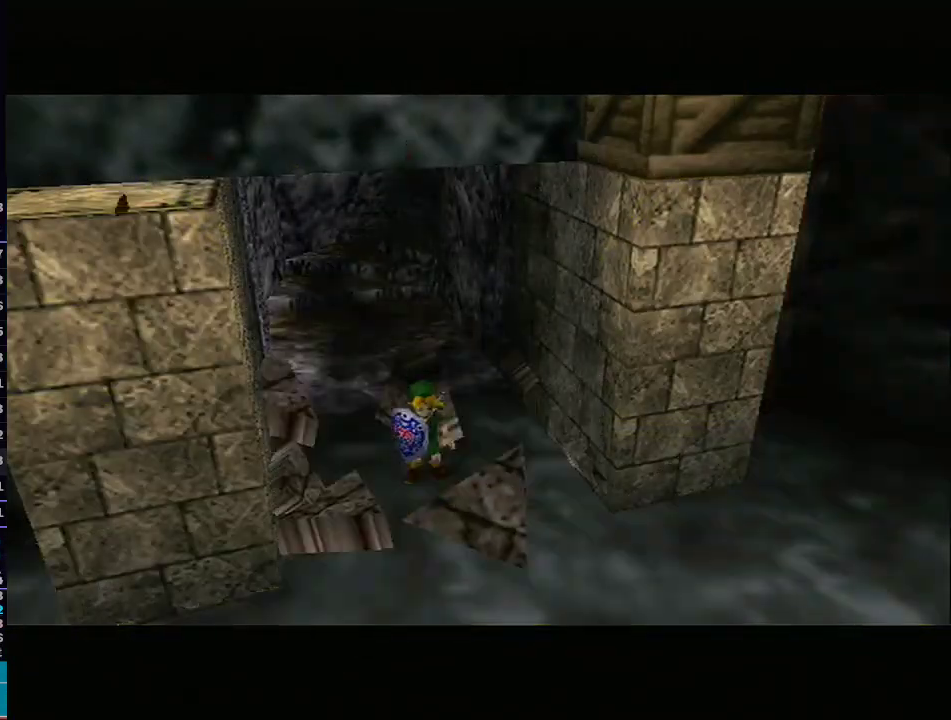
{"buttons": [], "left_stick": "up", "right_stick": "center", "events": []}
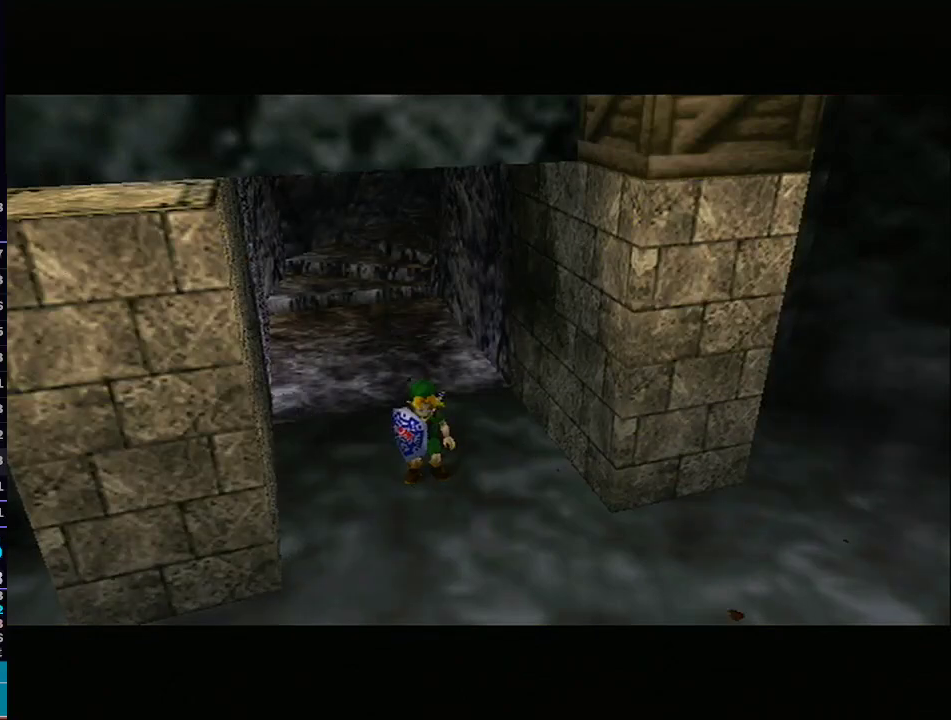
{"buttons": [], "left_stick": "up", "right_stick": "center", "events": []}
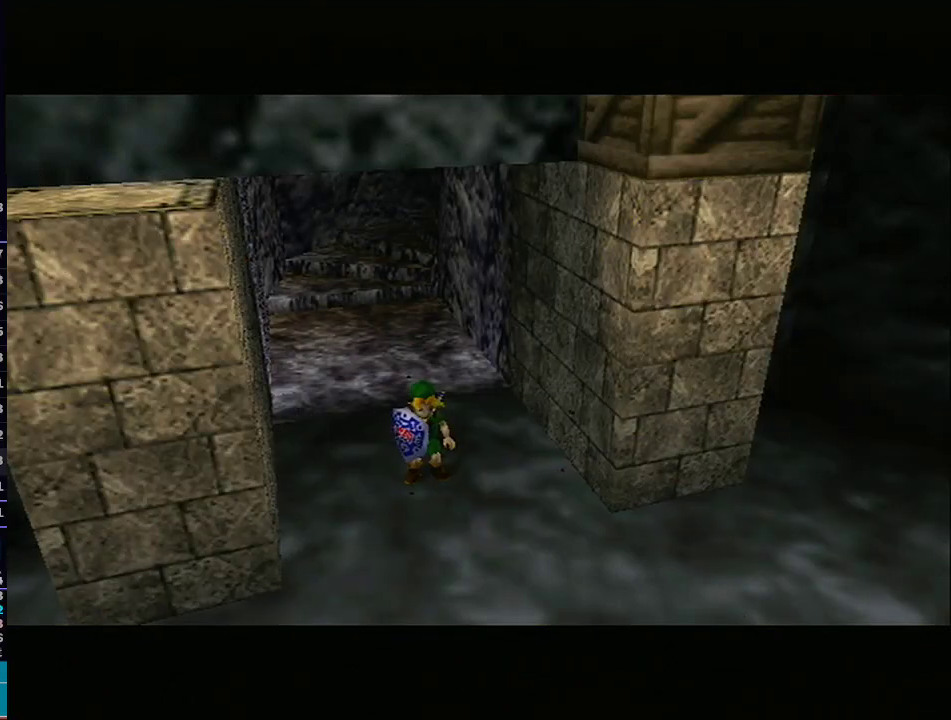
{"buttons": [], "left_stick": "up", "right_stick": "center", "events": []}
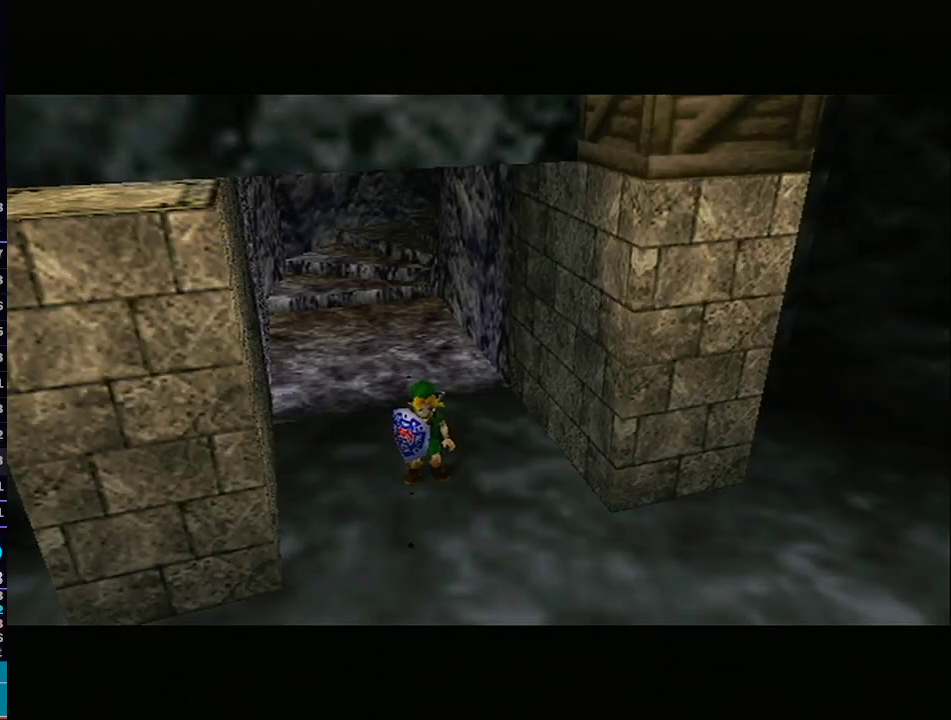
{"buttons": [], "left_stick": "up", "right_stick": "center", "events": []}
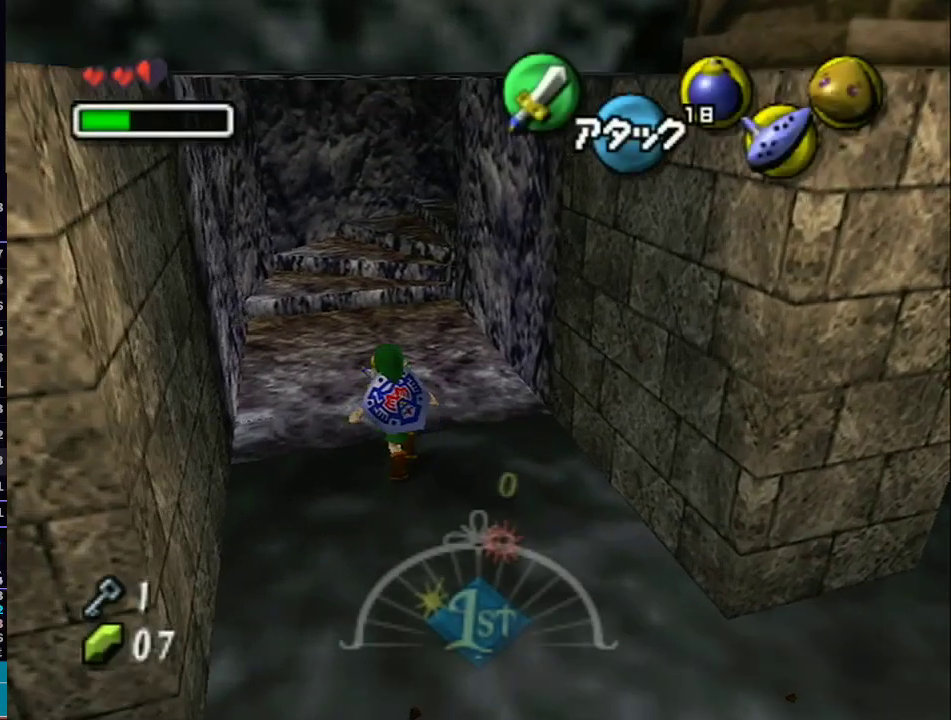
{"buttons": [], "left_stick": "center", "right_stick": "center", "events": [[467, "left_stick", "center"]]}
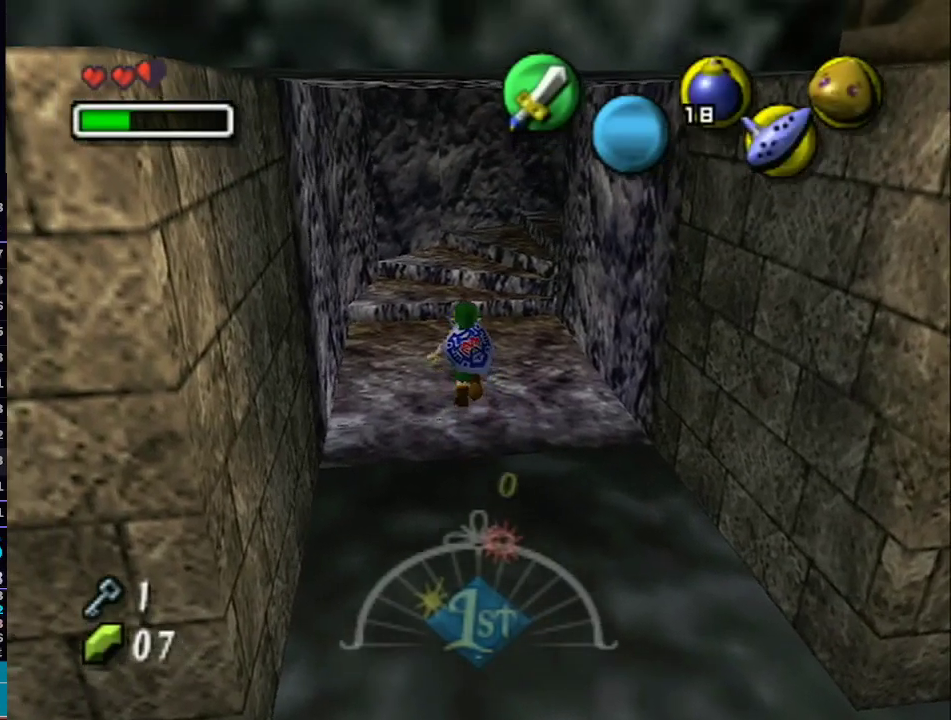
{"buttons": ["L1"], "left_stick": "center", "right_stick": "center", "events": [[117, "L1", "down"]]}
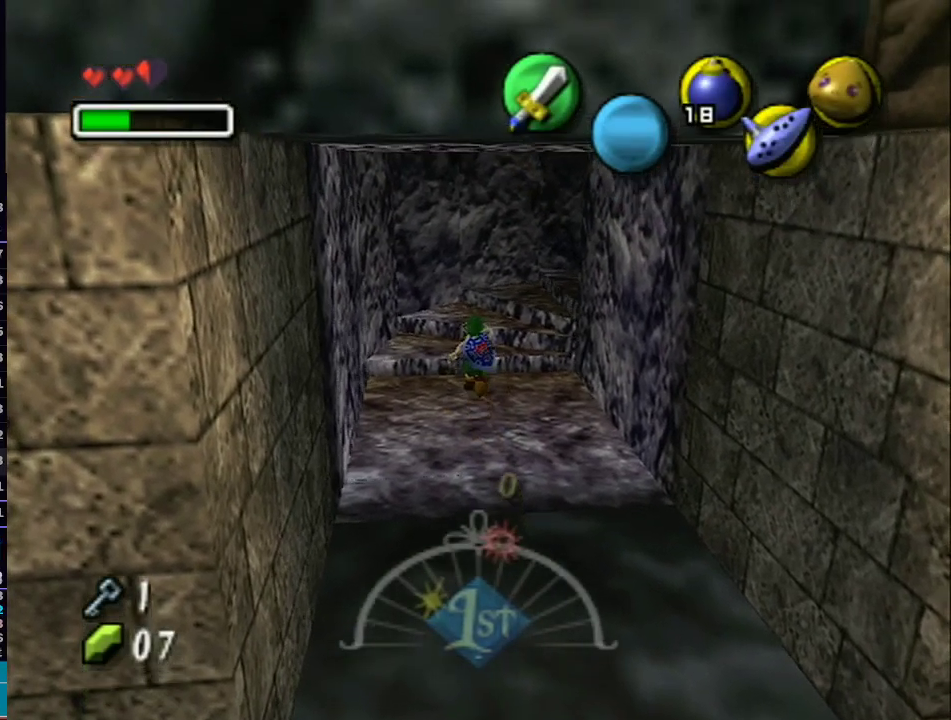
{"buttons": [], "left_stick": "center", "right_stick": "center", "events": [[333, "L1", "up"]]}
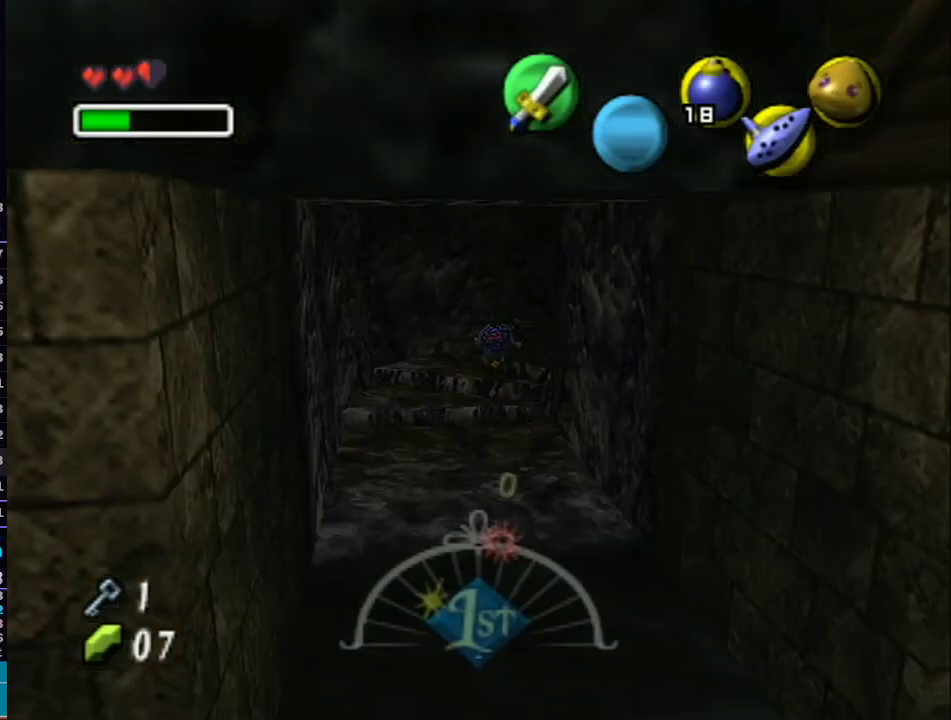
{"buttons": [], "left_stick": "center", "right_stick": "center", "events": []}